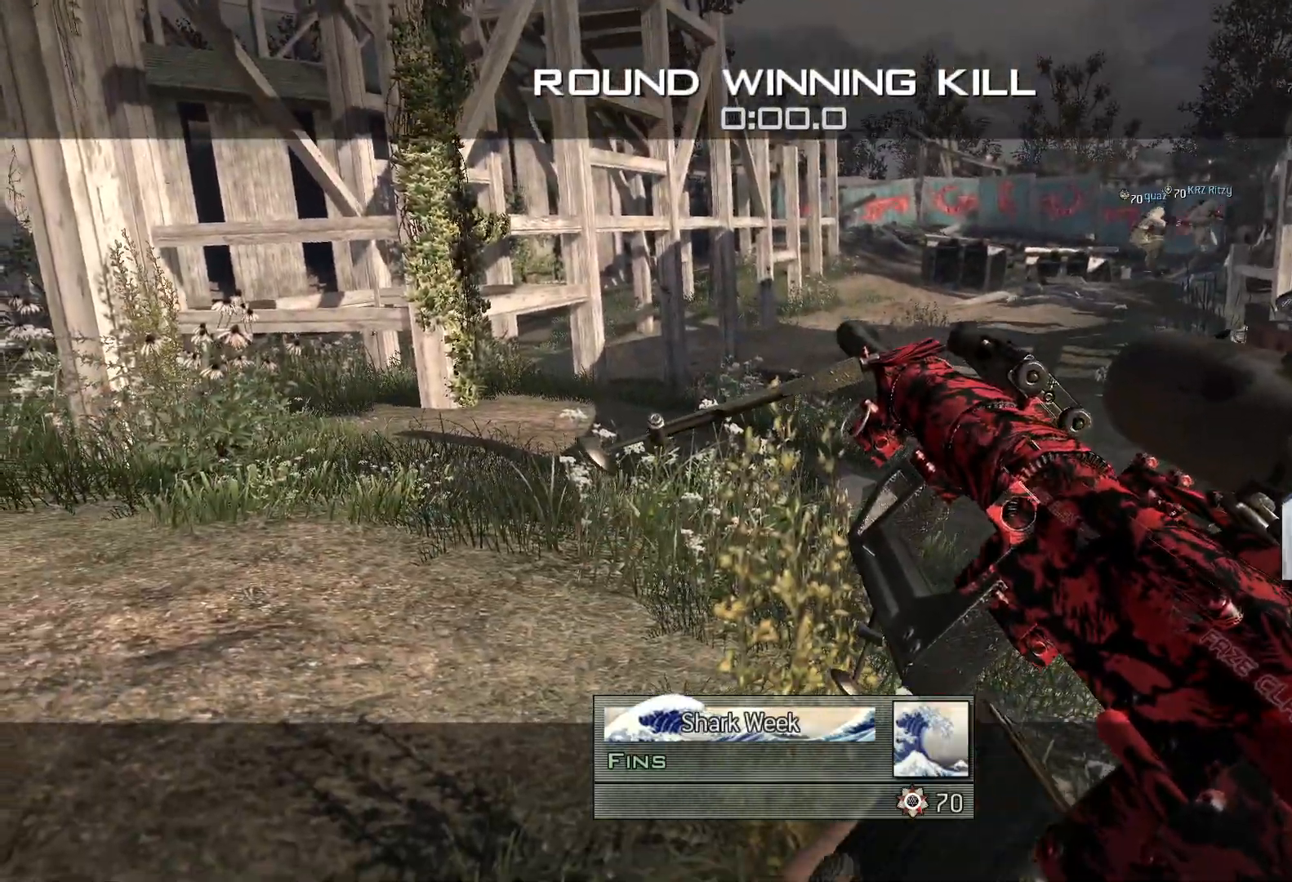
Gameplay with a controller (Xbox layout); each line is a JSON object with the inputs held at the frame after it. "events" lists button and stick changes between this image and that frame as [ms after this image, input, new state], when the widget could be followed in between.
{"buttons": ["L2"], "left_stick": "center", "right_stick": "right", "events": [[33, "R1", "down"], [33, "left_stick", "down-left"], [33, "right_stick", "right"], [100, "left_stick", "center"], [116, "right_stick", "center"], [133, "Y", "down"], [216, "X", "down"], [233, "Y", "up"], [283, "R1", "up"], [350, "L2", "down"], [383, "X", "up"], [383, "right_stick", "up-right"], [483, "right_stick", "right"]]}
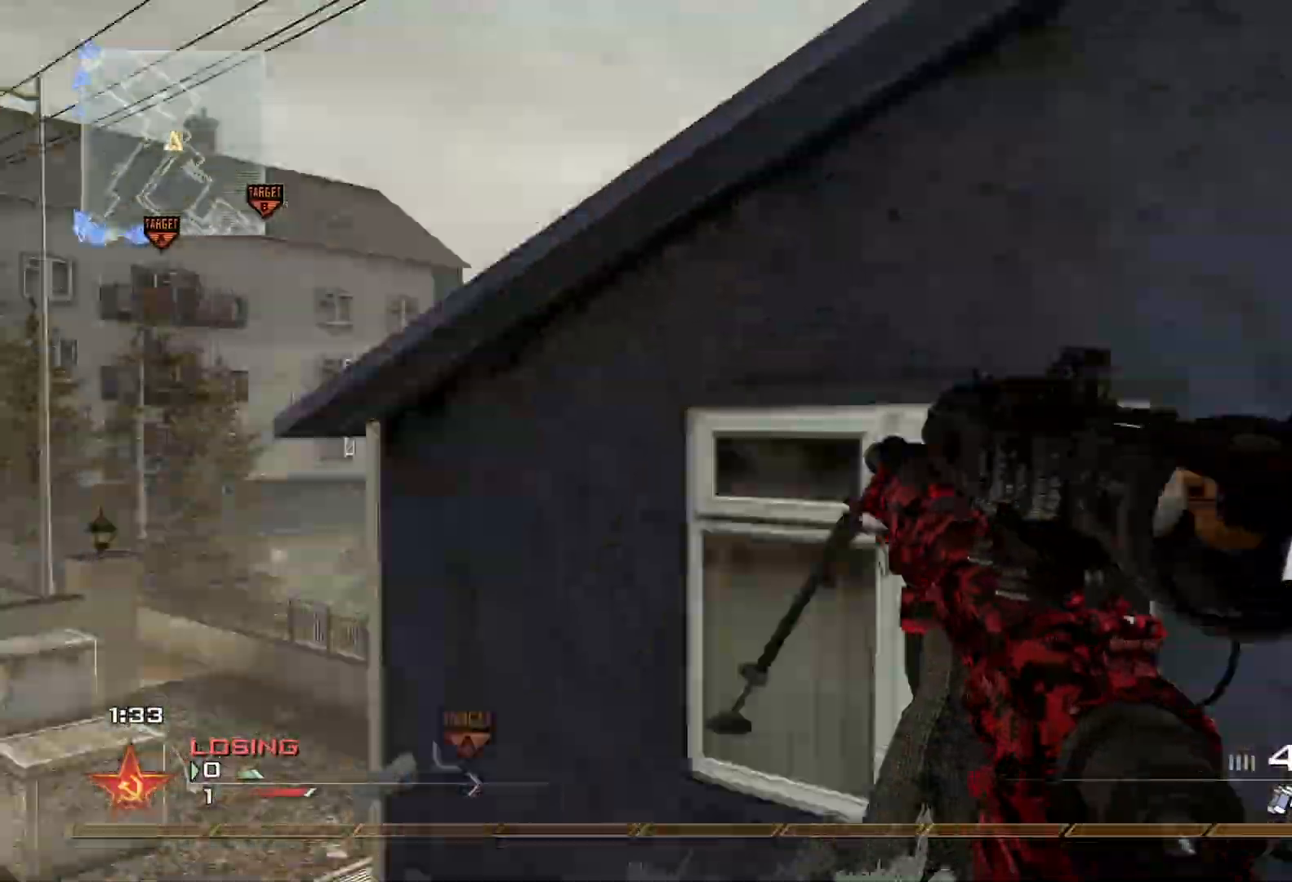
{"buttons": [], "left_stick": "center", "right_stick": "right", "events": [[317, "L1", "down"], [317, "L2", "up"], [384, "L1", "up"]]}
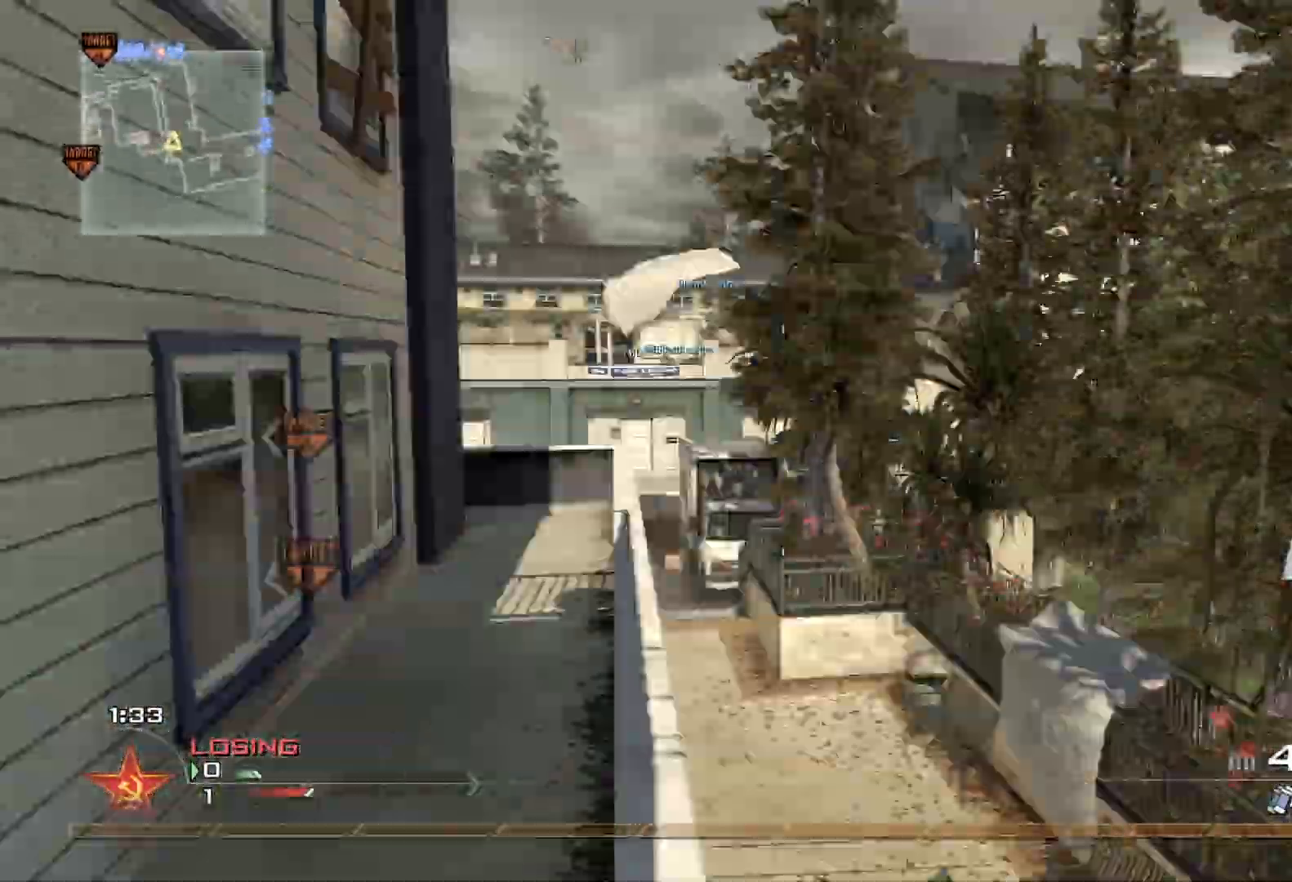
{"buttons": ["A"], "left_stick": "up-right", "right_stick": "right", "events": [[234, "left_stick", "up-right"], [317, "L3", "down"], [468, "L3", "up"], [484, "A", "down"]]}
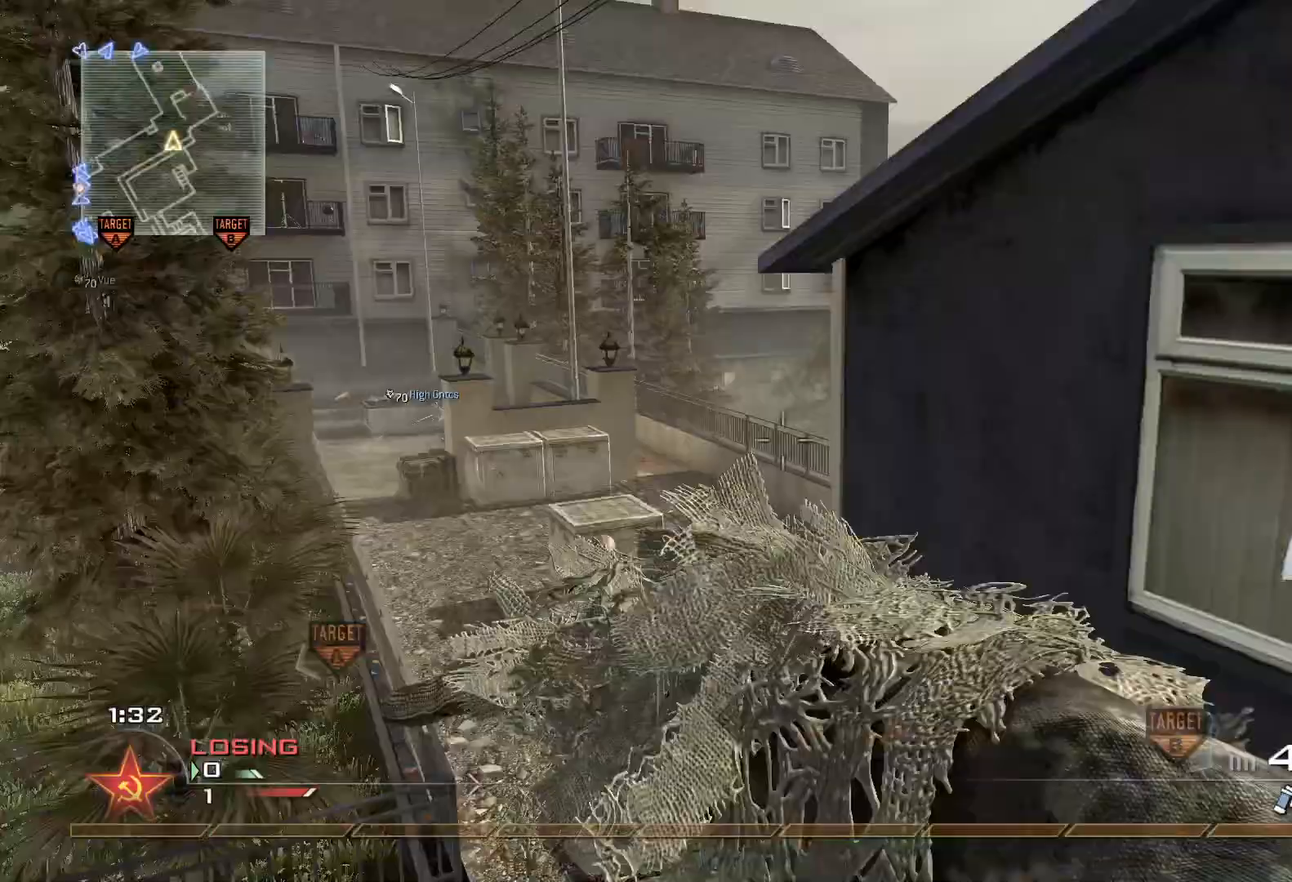
{"buttons": ["L2"], "left_stick": "left", "right_stick": "right", "events": [[33, "left_stick", "center"], [67, "A", "up"], [117, "L2", "down"], [167, "X", "down"], [284, "X", "up"], [417, "left_stick", "left"]]}
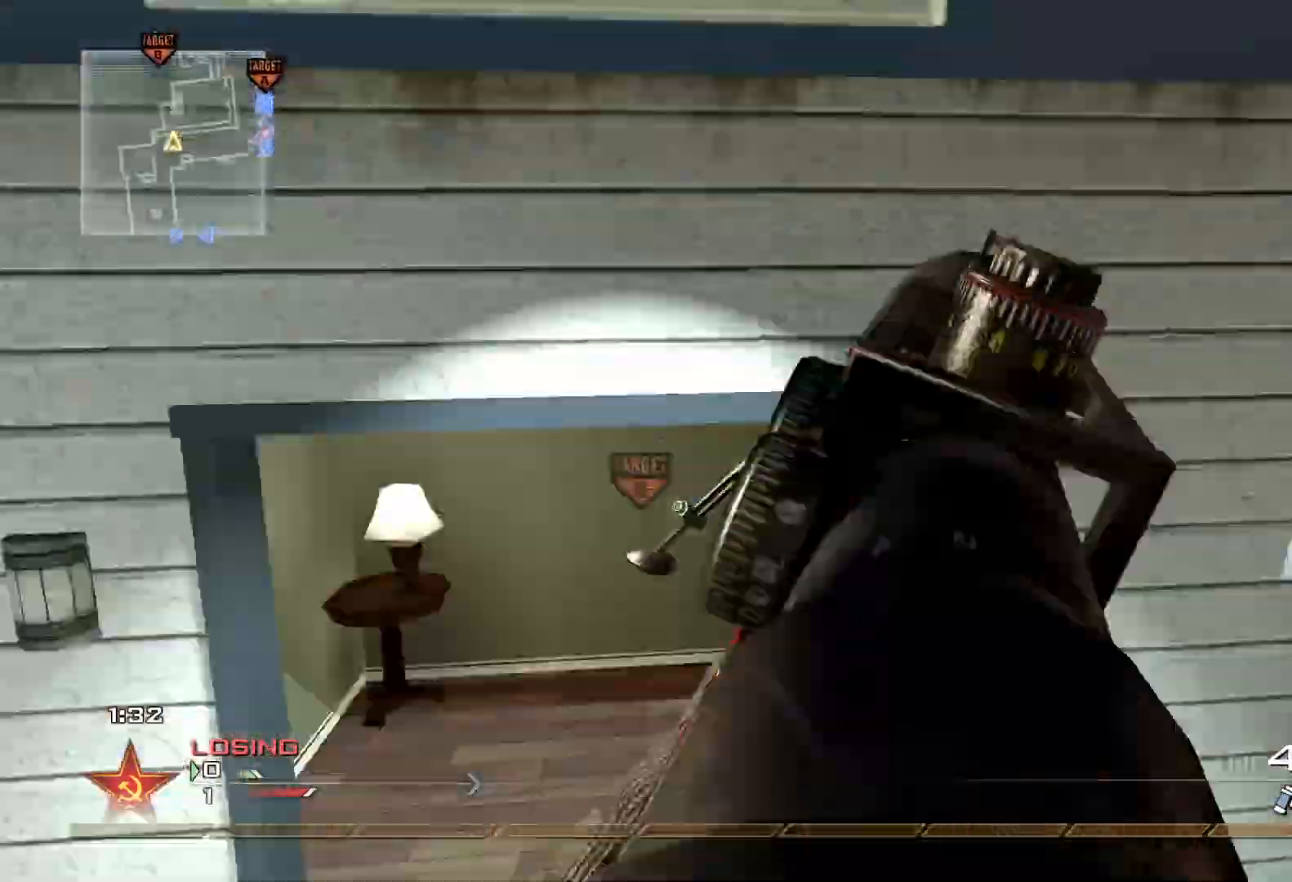
{"buttons": ["R1", "R2"], "left_stick": "center", "right_stick": "center", "events": [[16, "left_stick", "center"], [150, "L2", "up"], [183, "right_stick", "left"], [283, "R2", "down"], [300, "right_stick", "right"], [333, "left_stick", "left"], [417, "R1", "down"], [450, "right_stick", "center"], [483, "left_stick", "center"]]}
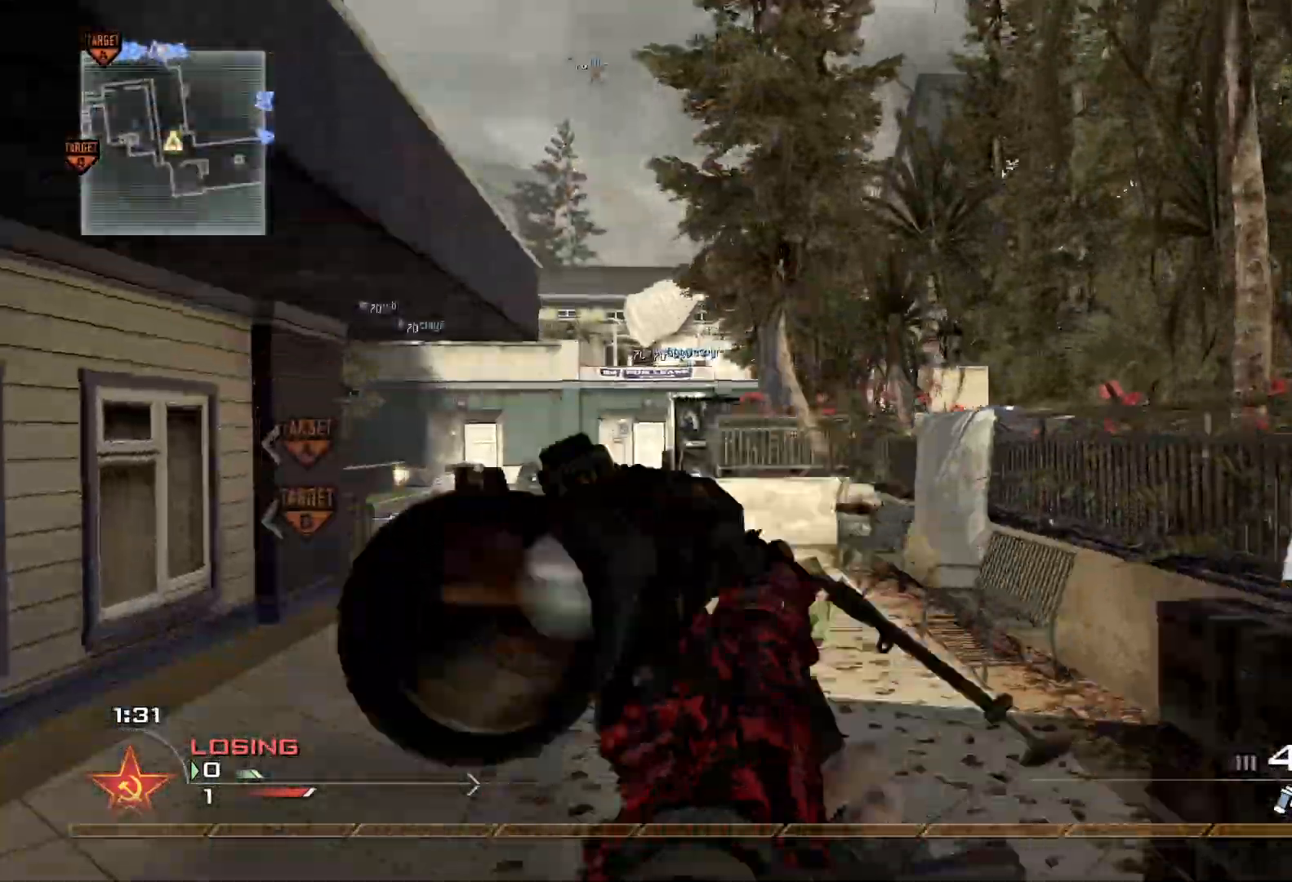
{"buttons": [], "left_stick": "left", "right_stick": "left", "events": [[50, "R2", "up"], [150, "left_stick", "left"], [300, "Y", "down"], [367, "Y", "up"], [400, "R1", "up"], [417, "right_stick", "left"]]}
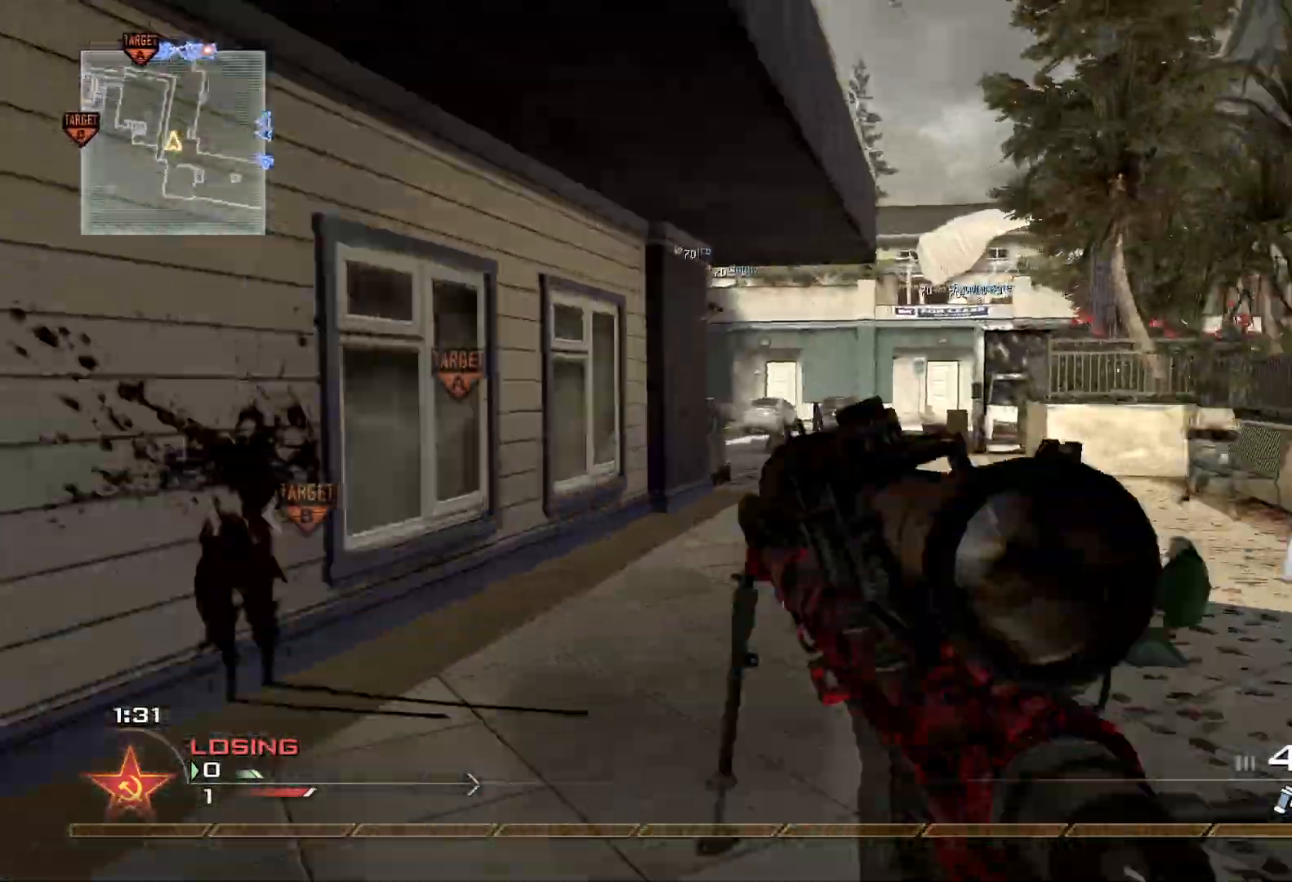
{"buttons": [], "left_stick": "up-left", "right_stick": "center", "events": [[34, "right_stick", "center"], [151, "left_stick", "up-left"]]}
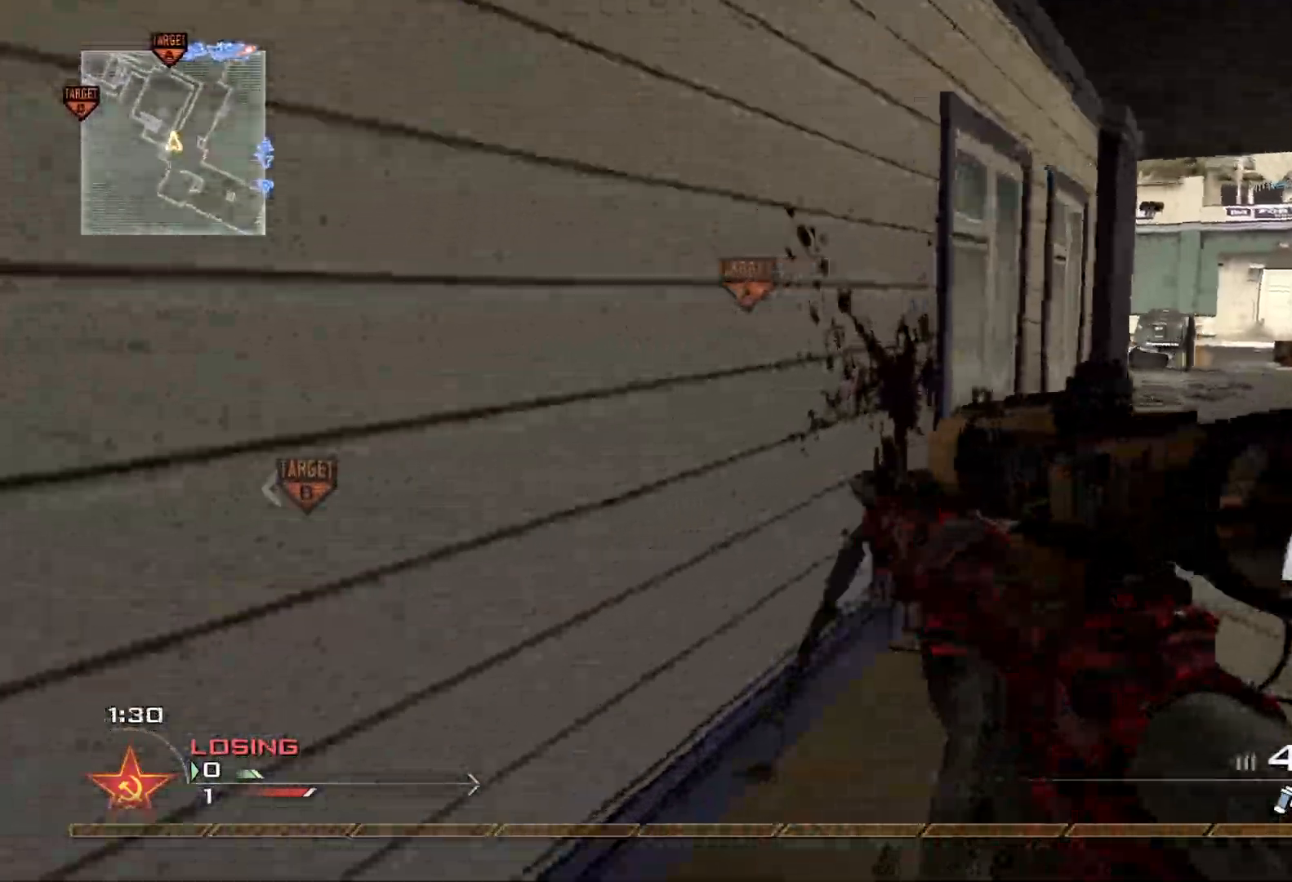
{"buttons": ["R1"], "left_stick": "center", "right_stick": "right", "events": [[33, "X", "down"], [33, "left_stick", "center"], [150, "X", "up"], [250, "right_stick", "right"], [400, "right_stick", "center"], [450, "R1", "down"], [501, "right_stick", "right"]]}
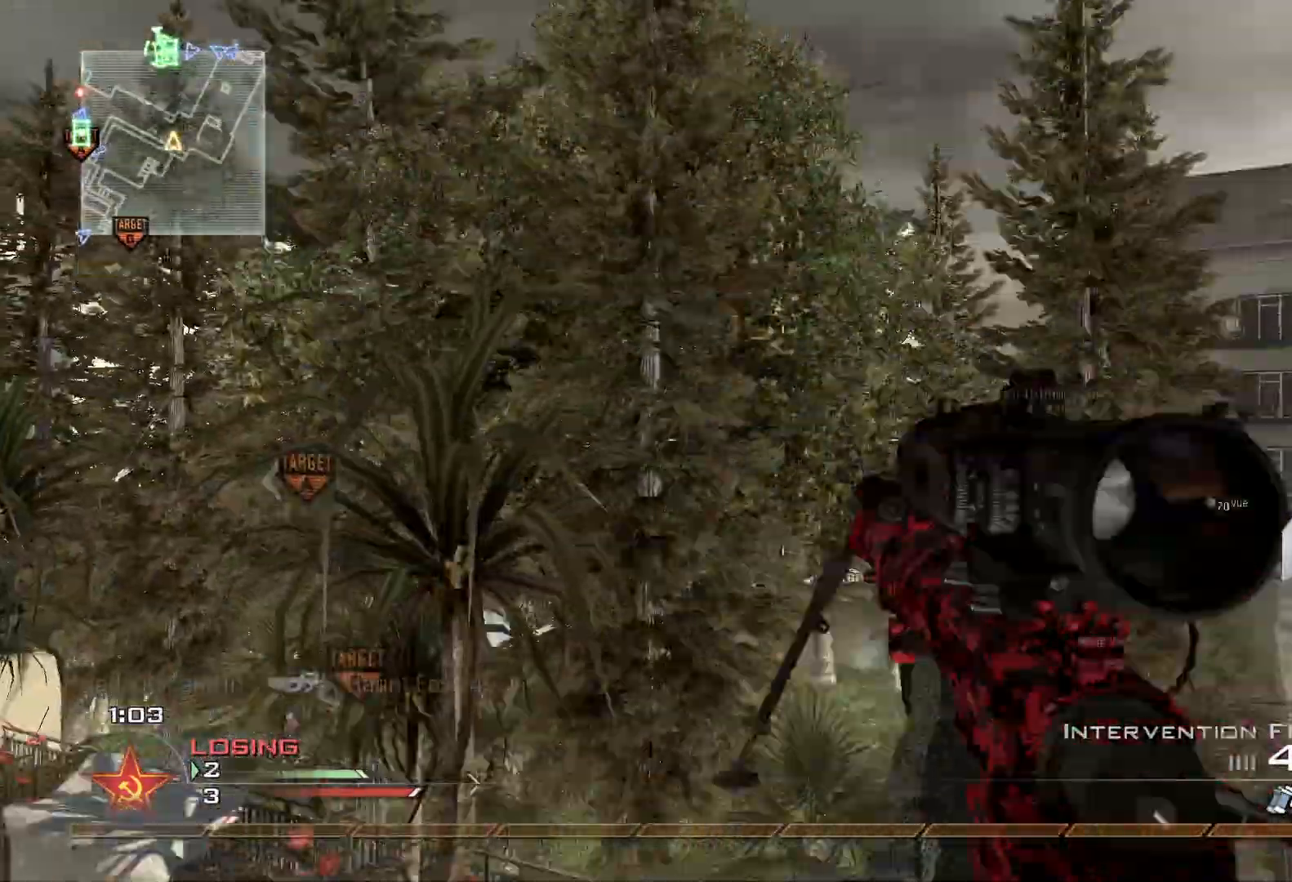
{"buttons": ["X", "L2"], "left_stick": "center", "right_stick": "right", "events": [[316, "Y", "down"], [433, "X", "down"], [450, "Y", "up"], [483, "L2", "down"], [483, "R1", "up"]]}
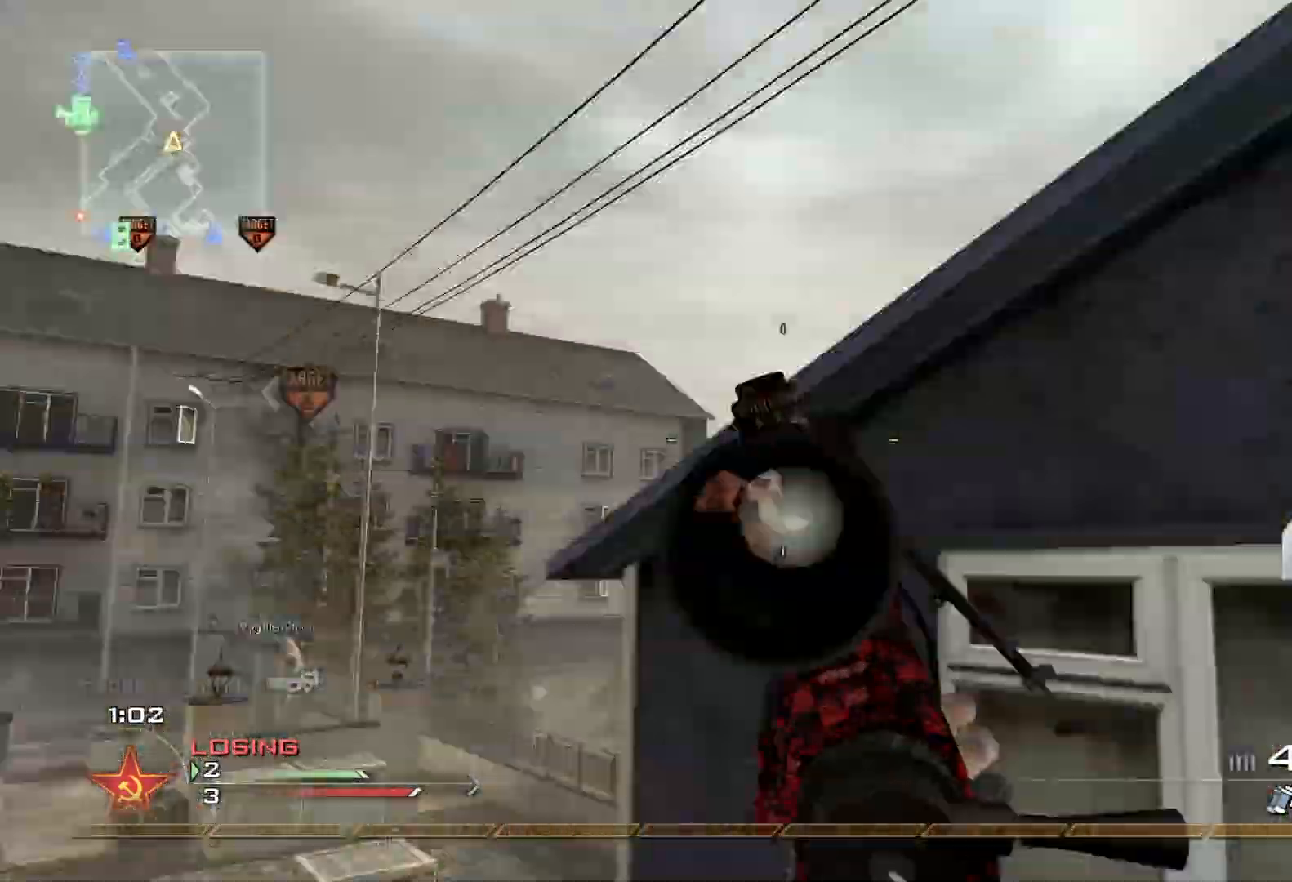
{"buttons": [], "left_stick": "center", "right_stick": "right", "events": [[50, "X", "up"], [284, "L1", "down"], [367, "L1", "up"], [417, "L2", "up"]]}
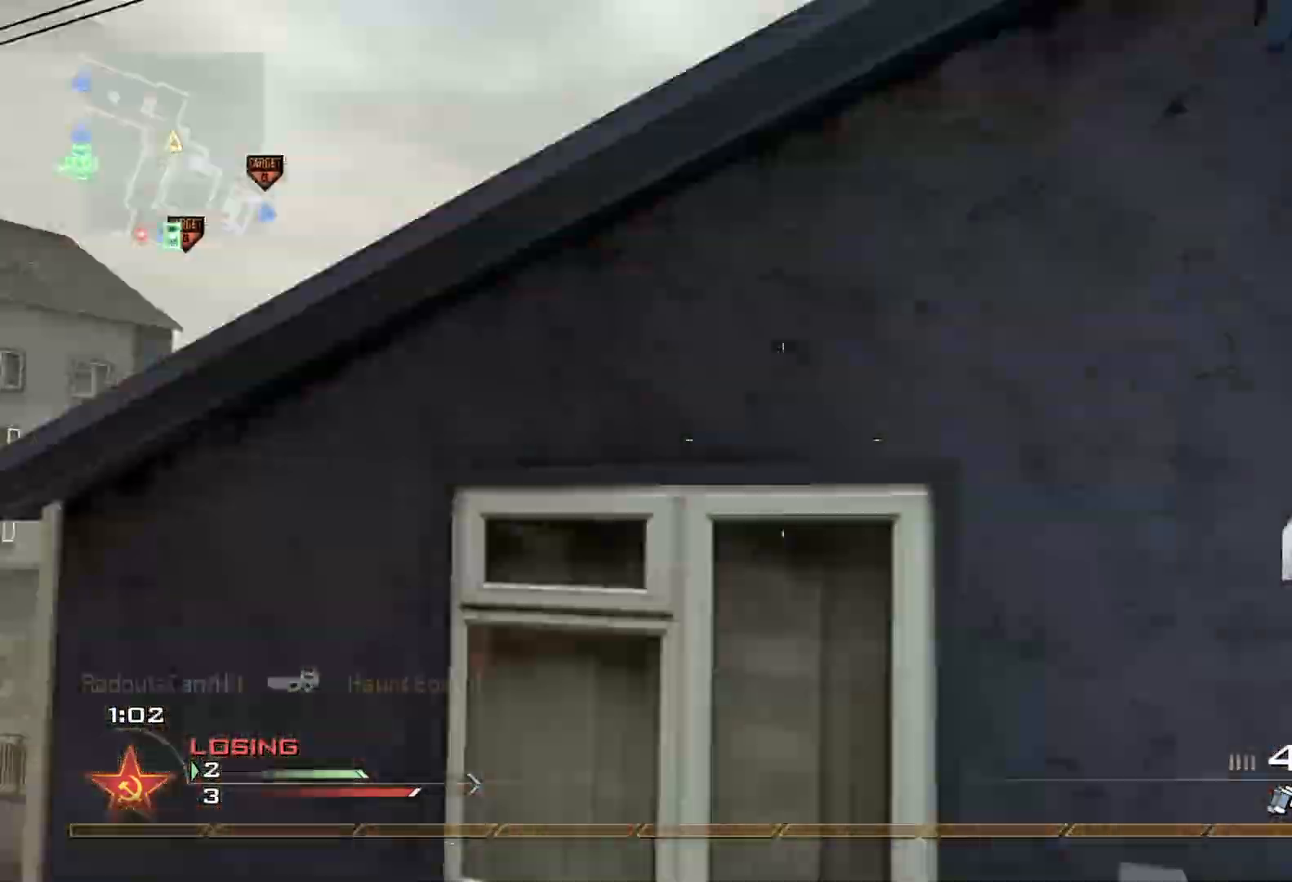
{"buttons": [], "left_stick": "right", "right_stick": "right", "events": [[17, "left_stick", "up-right"], [67, "L3", "down"], [117, "A", "down"], [134, "left_stick", "up"], [234, "A", "up"], [234, "L3", "up"], [301, "left_stick", "center"], [434, "left_stick", "right"]]}
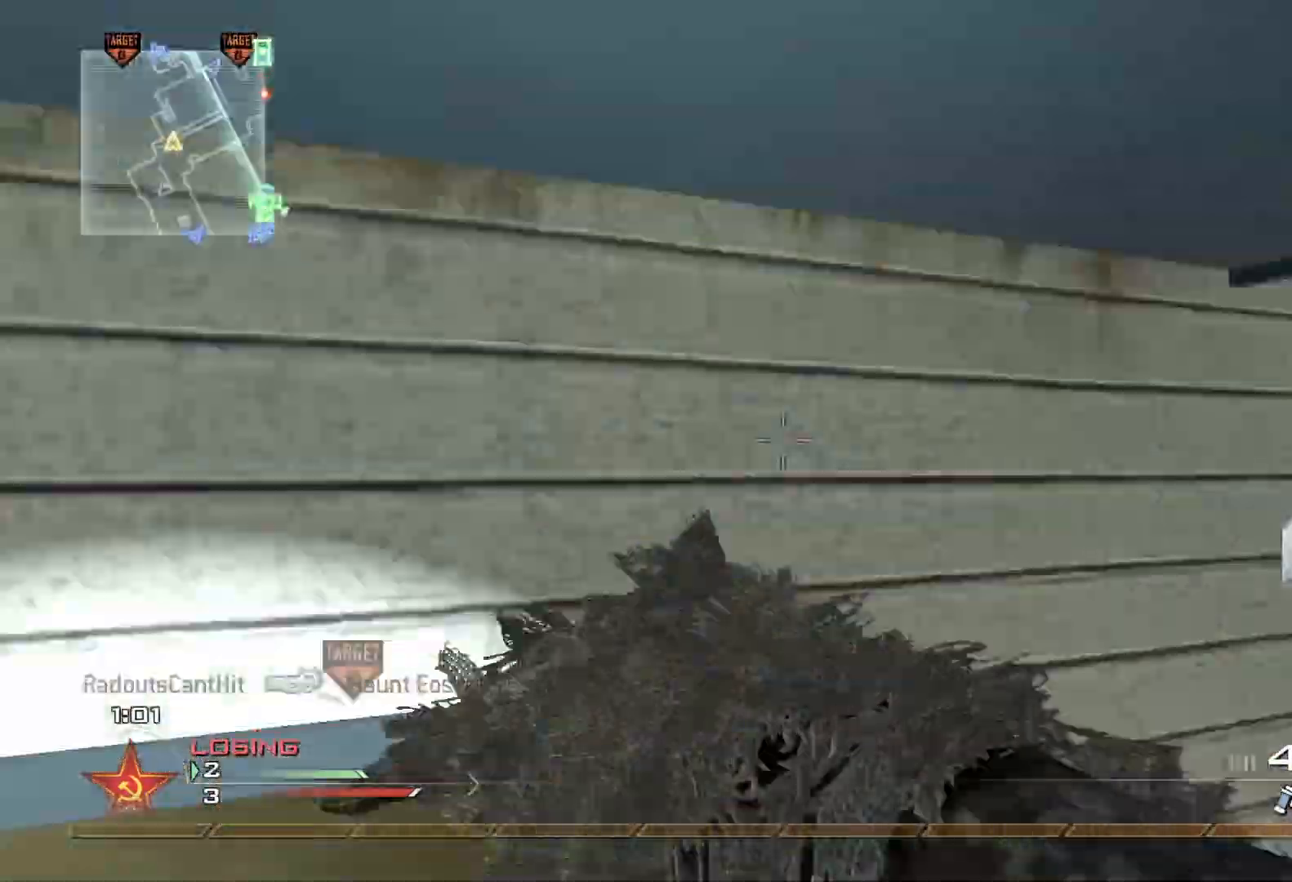
{"buttons": ["L2"], "left_stick": "down-right", "right_stick": "down-right", "events": [[17, "X", "down"], [50, "L2", "down"], [67, "right_stick", "center"], [167, "X", "up"], [284, "left_stick", "down-right"], [484, "right_stick", "down-right"]]}
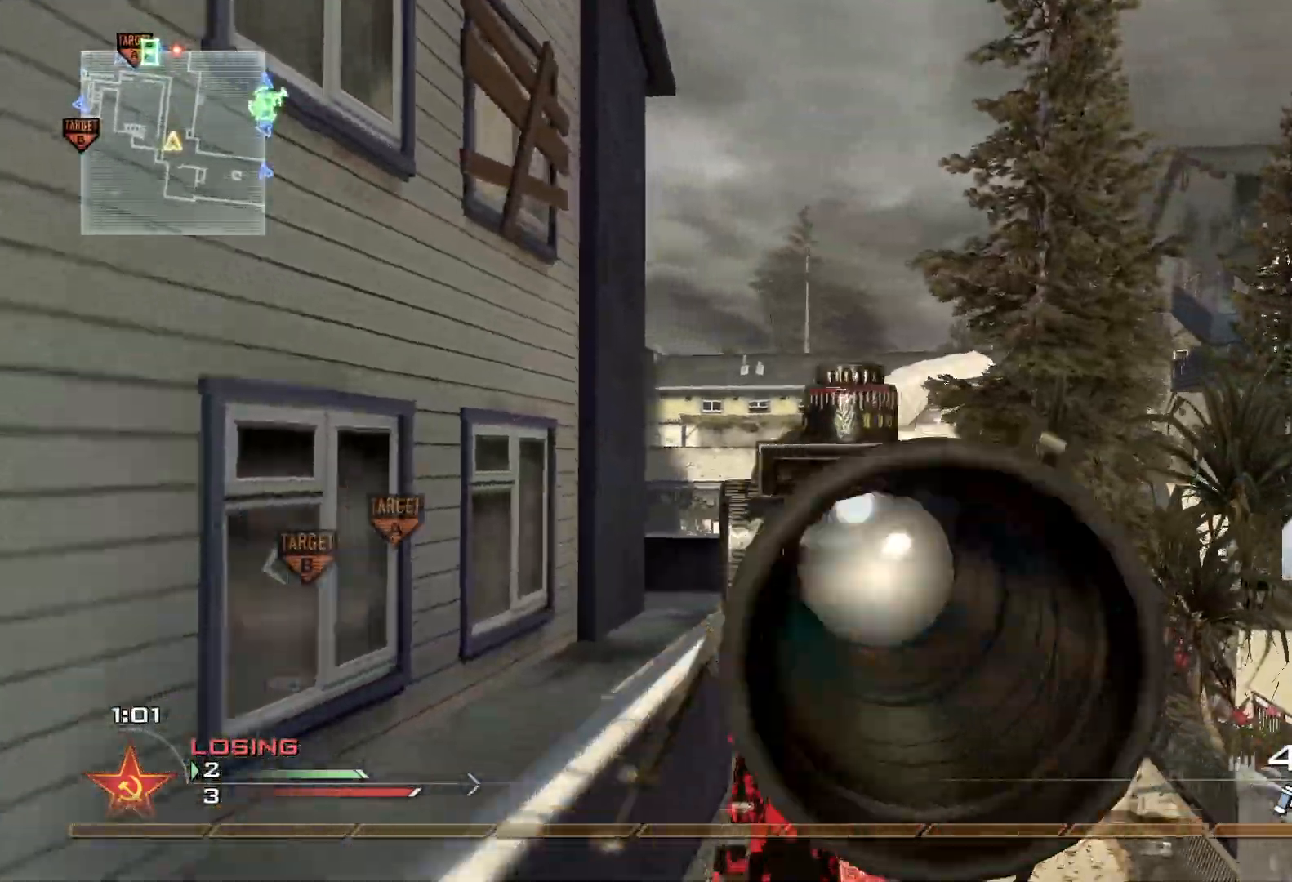
{"buttons": ["R1"], "left_stick": "left", "right_stick": "center", "events": [[50, "left_stick", "down"], [50, "right_stick", "center"], [166, "L2", "up"], [200, "R2", "down"], [250, "R1", "down"], [266, "left_stick", "down-left"], [400, "R2", "up"], [467, "left_stick", "left"]]}
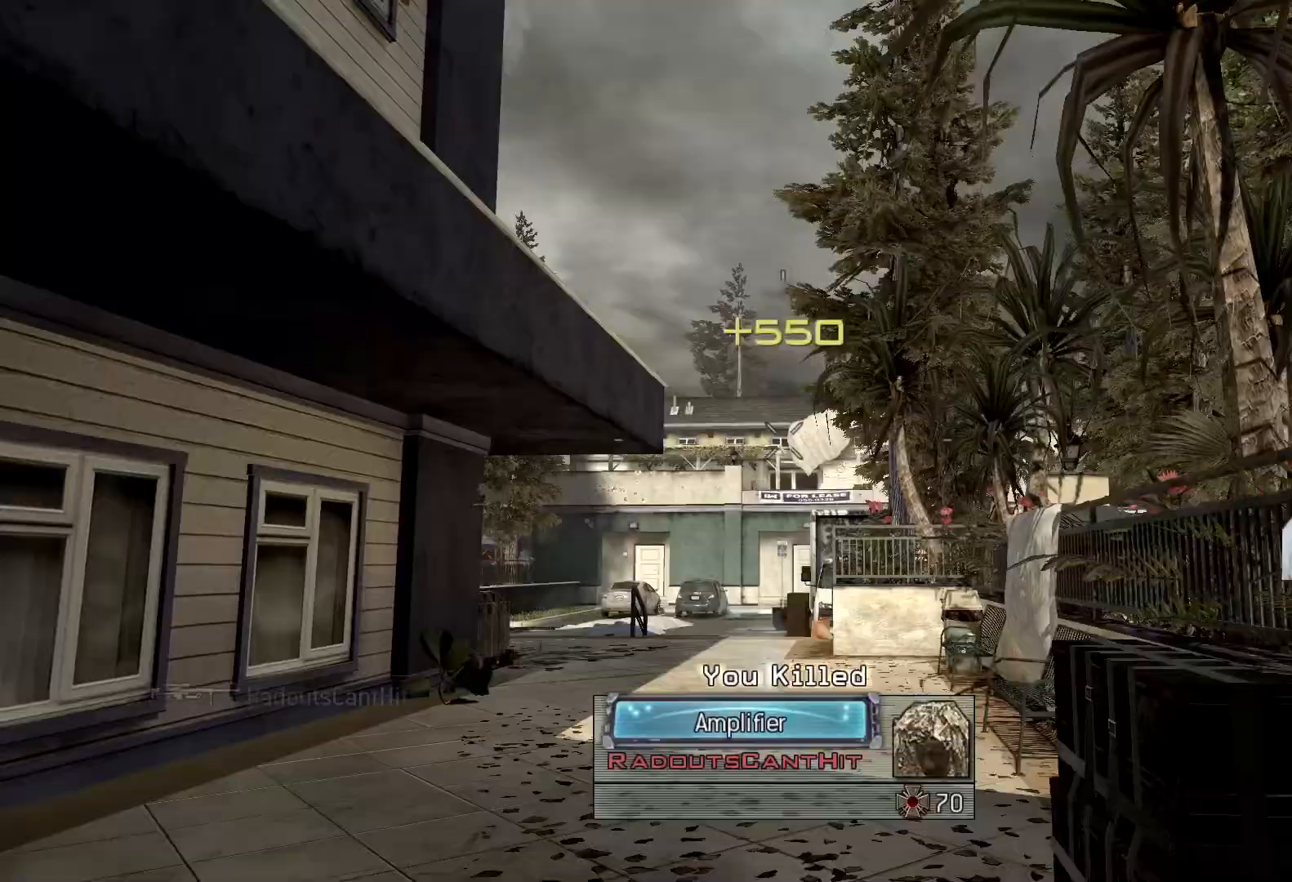
{"buttons": [], "left_stick": "center", "right_stick": "center", "events": [[50, "right_stick", "down-left"], [167, "left_stick", "up"], [234, "right_stick", "center"], [350, "Y", "down"], [450, "left_stick", "center"], [484, "R1", "up"], [484, "Y", "up"]]}
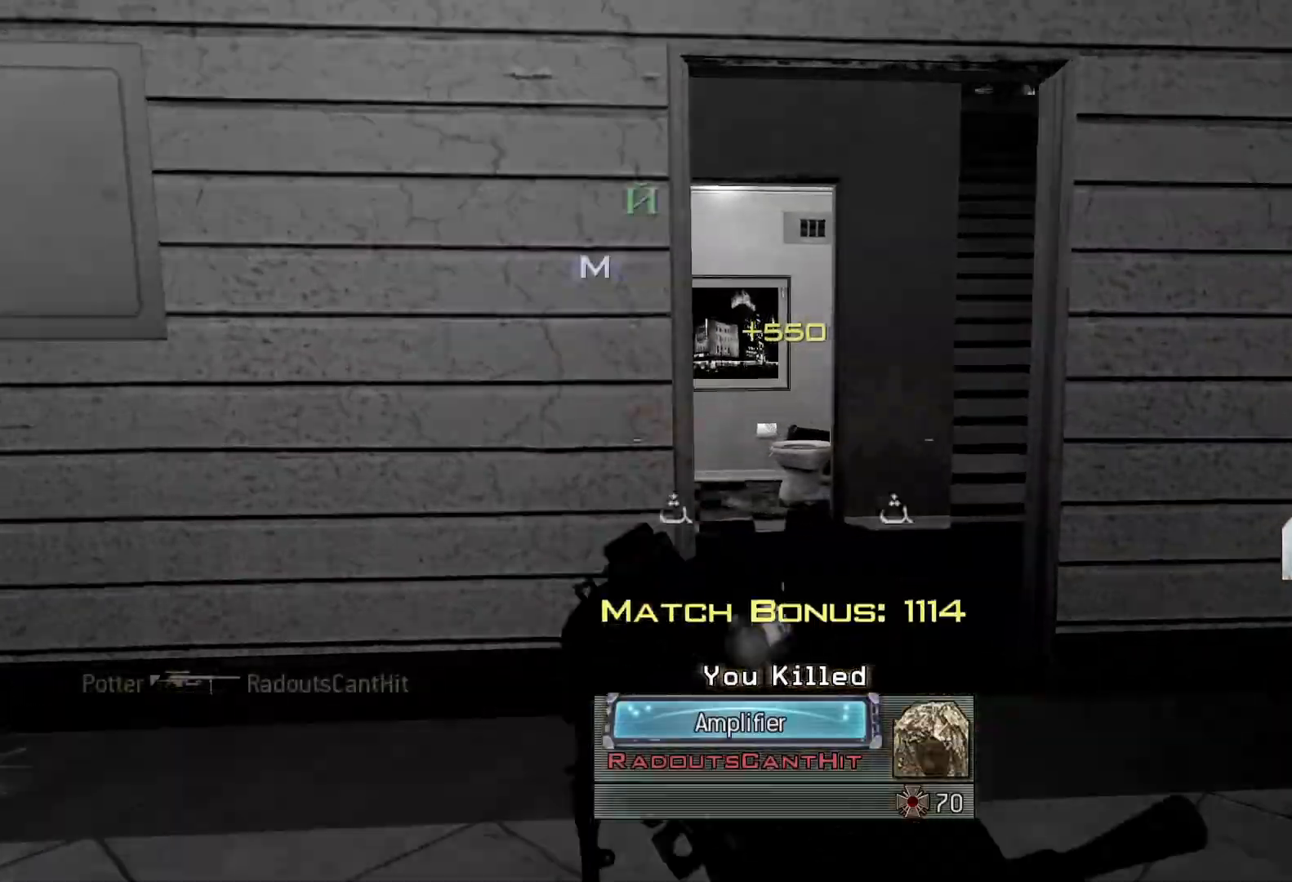
{"buttons": [], "left_stick": "center", "right_stick": "center", "events": [[116, "L2", "down"], [216, "L2", "up"]]}